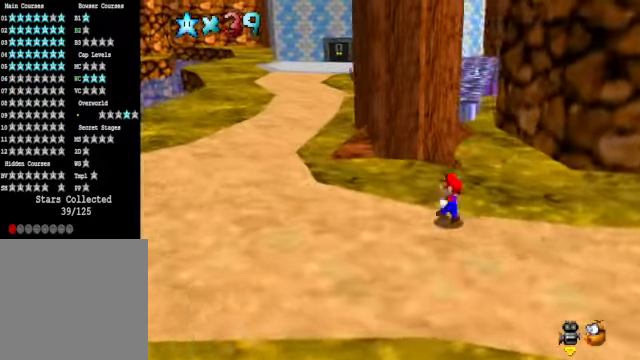
Gameplay with a controller (Xbox layout); each line is a JSON object with the inputs held at the frame after it. "events" lists button and stick changes between this image and that frame as [ms after this image, input, new state], when the widget could be followed in between.
{"buttons": [], "left_stick": "up-left", "right_stick": "center", "events": []}
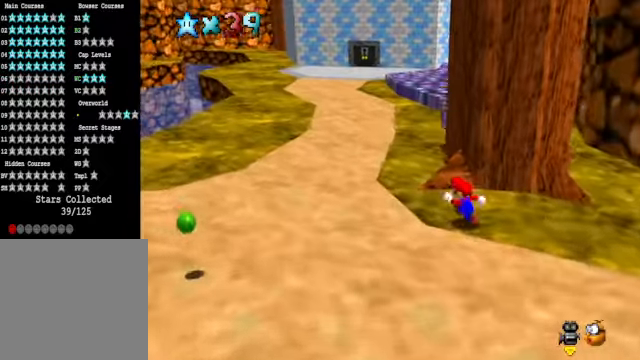
{"buttons": [], "left_stick": "up-left", "right_stick": "center", "events": [[367, "right_stick", "down-right"], [501, "right_stick", "center"]]}
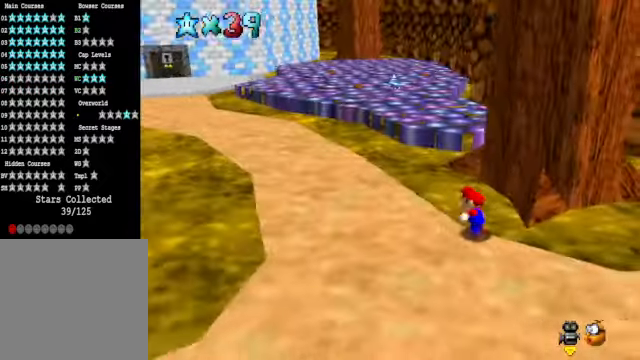
{"buttons": [], "left_stick": "up-left", "right_stick": "center", "events": [[267, "X", "down"], [368, "X", "up"]]}
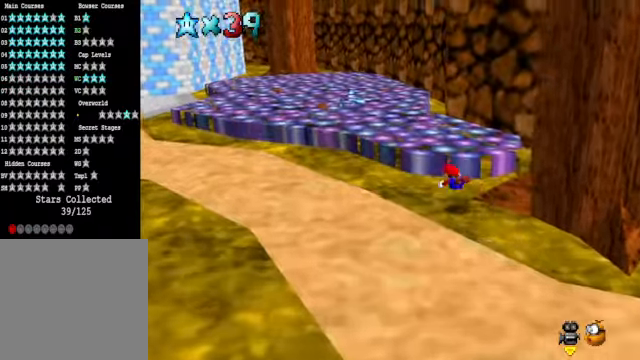
{"buttons": [], "left_stick": "up", "right_stick": "center", "events": [[167, "A", "down"], [267, "A", "up"], [334, "left_stick", "up-right"], [501, "left_stick", "up"]]}
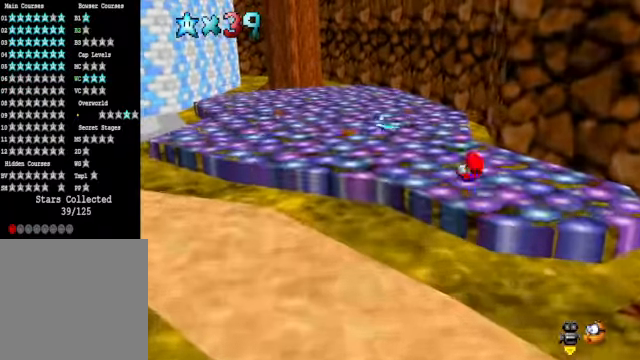
{"buttons": ["X"], "left_stick": "up-left", "right_stick": "center", "events": [[67, "left_stick", "up-left"], [267, "A", "down"], [434, "X", "down"], [468, "A", "up"]]}
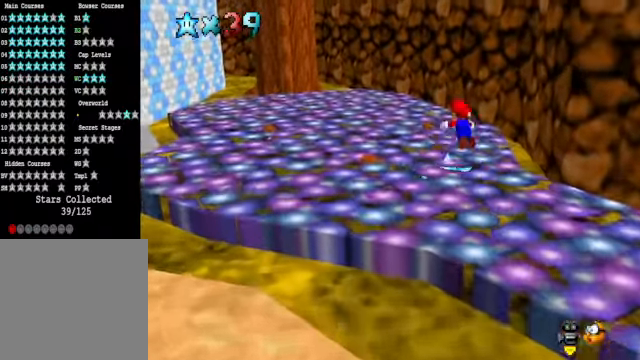
{"buttons": [], "left_stick": "up-left", "right_stick": "down-left", "events": [[67, "X", "up"], [468, "right_stick", "down-left"]]}
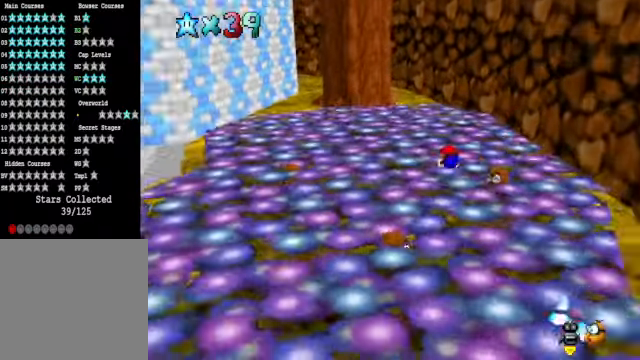
{"buttons": [], "left_stick": "up-right", "right_stick": "center", "events": [[67, "right_stick", "center"], [134, "left_stick", "up"], [234, "A", "down"], [334, "A", "up"], [367, "left_stick", "up-right"]]}
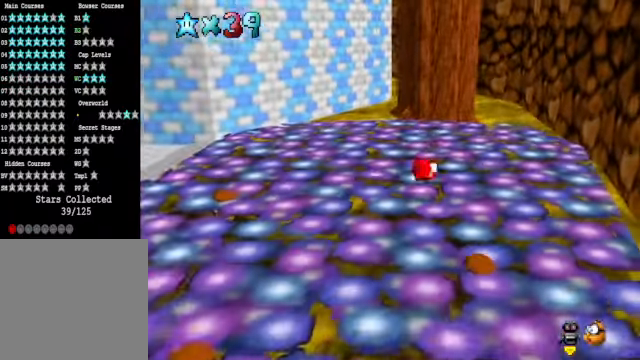
{"buttons": [], "left_stick": "up-right", "right_stick": "center", "events": [[301, "X", "down"], [367, "X", "up"]]}
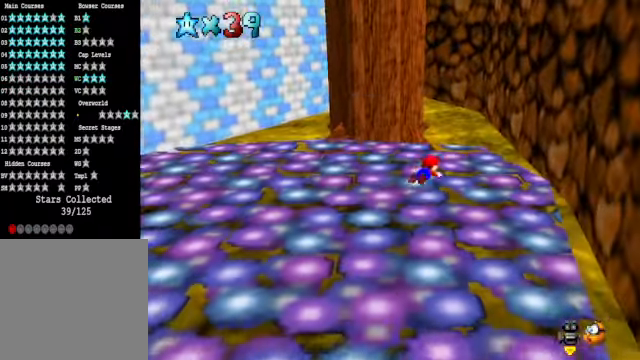
{"buttons": [], "left_stick": "up-right", "right_stick": "center", "events": [[200, "A", "down"], [234, "A", "up"], [301, "right_stick", "down-left"], [434, "right_stick", "center"]]}
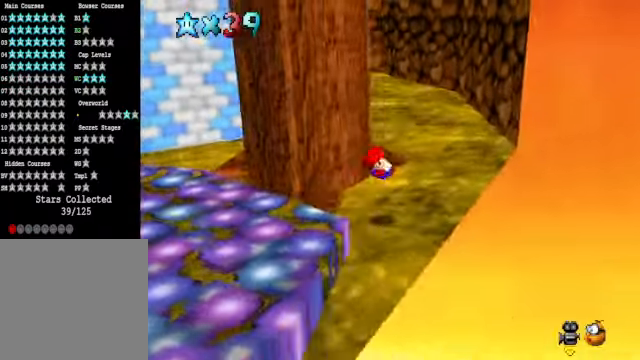
{"buttons": [], "left_stick": "up-right", "right_stick": "center", "events": [[367, "X", "down"], [501, "X", "up"]]}
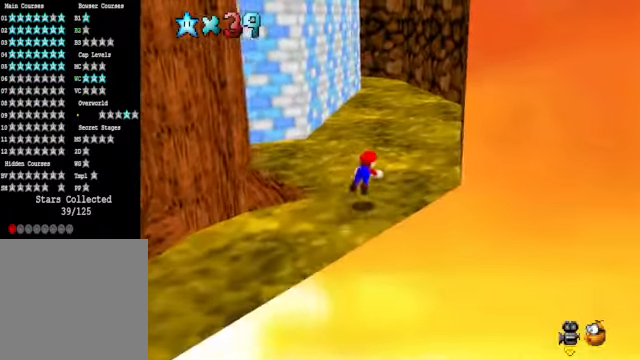
{"buttons": [], "left_stick": "up-right", "right_stick": "down-left", "events": [[267, "A", "down"], [301, "A", "up"], [401, "right_stick", "down-left"]]}
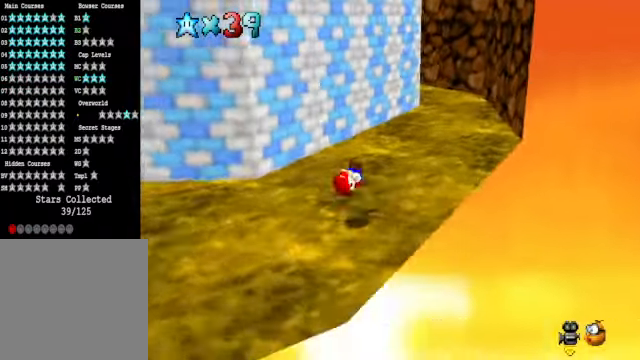
{"buttons": [], "left_stick": "up-right", "right_stick": "center", "events": [[33, "right_stick", "center"], [367, "X", "down"], [501, "X", "up"]]}
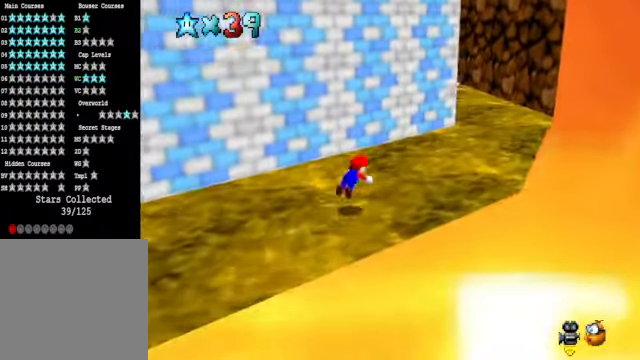
{"buttons": [], "left_stick": "up-right", "right_stick": "center", "events": [[267, "A", "down"], [367, "A", "up"]]}
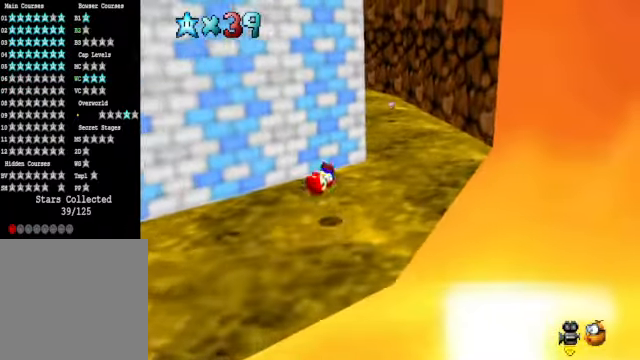
{"buttons": [], "left_stick": "up-right", "right_stick": "center", "events": [[33, "right_stick", "down-left"], [167, "right_stick", "center"]]}
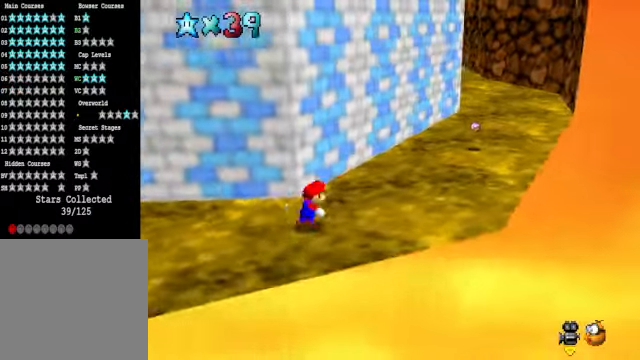
{"buttons": [], "left_stick": "up-right", "right_stick": "center", "events": [[67, "right_stick", "right"], [200, "right_stick", "center"]]}
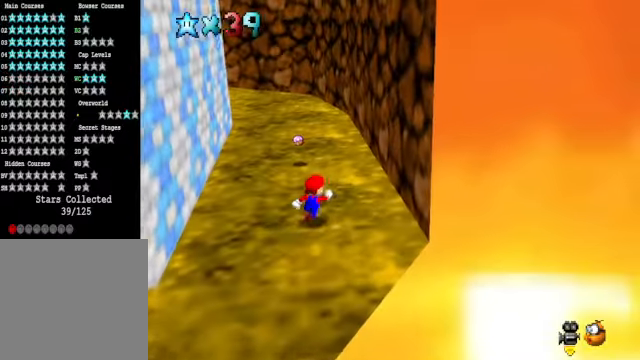
{"buttons": ["A"], "left_stick": "up-left", "right_stick": "center", "events": [[133, "left_stick", "up-left"], [434, "A", "down"]]}
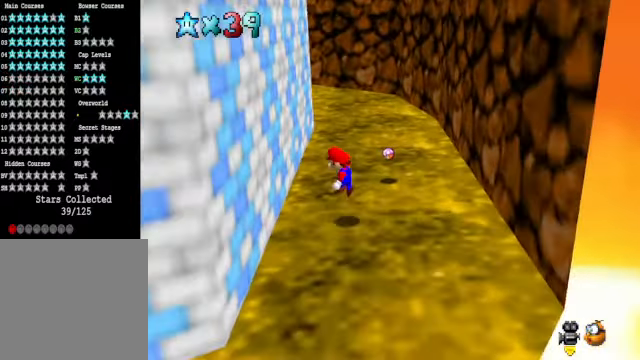
{"buttons": ["A"], "left_stick": "right", "right_stick": "center", "events": [[33, "A", "up"], [200, "A", "down"], [200, "left_stick", "up-right"], [300, "left_stick", "right"]]}
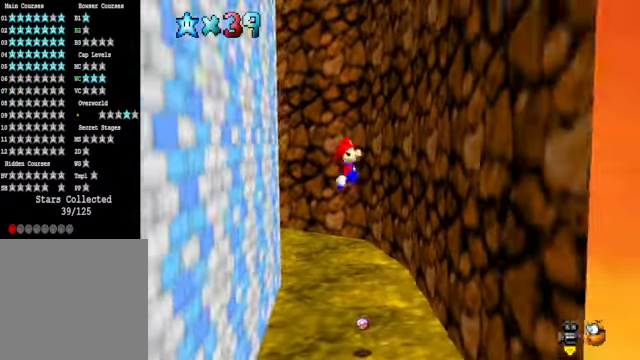
{"buttons": ["A"], "left_stick": "left", "right_stick": "center", "events": [[200, "A", "up"], [367, "A", "down"], [367, "left_stick", "left"]]}
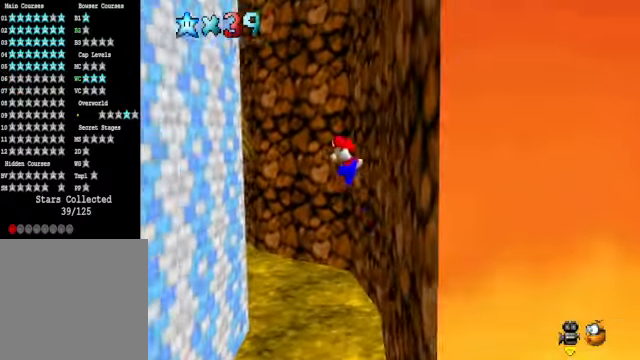
{"buttons": ["A"], "left_stick": "up-right", "right_stick": "center", "events": [[334, "A", "up"], [501, "A", "down"], [501, "left_stick", "up-right"]]}
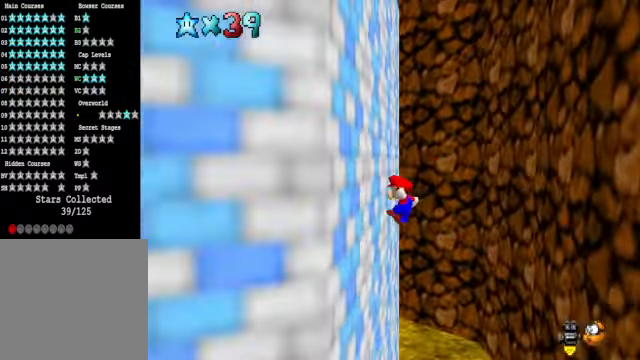
{"buttons": [], "left_stick": "up-right", "right_stick": "center", "events": [[467, "A", "up"]]}
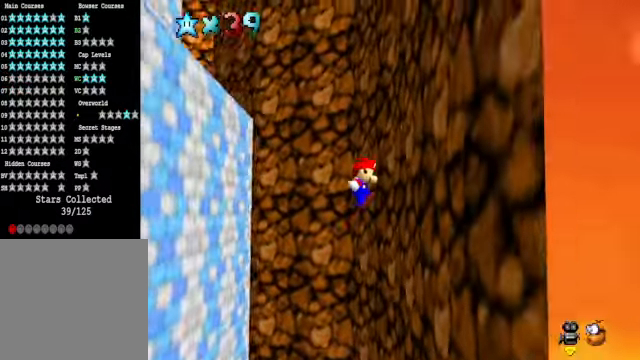
{"buttons": ["A"], "left_stick": "up-left", "right_stick": "center", "events": [[200, "A", "down"], [233, "left_stick", "up-left"]]}
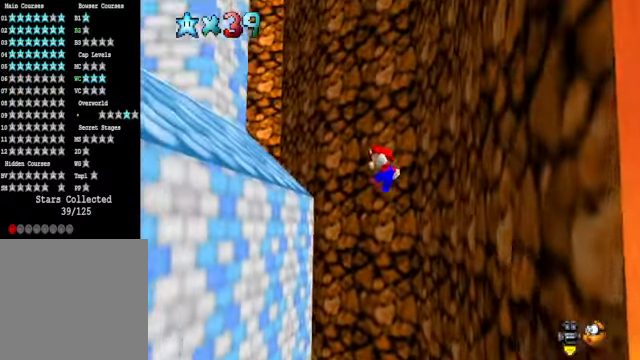
{"buttons": ["A"], "left_stick": "up-left", "right_stick": "center", "events": [[200, "A", "up"], [434, "A", "down"]]}
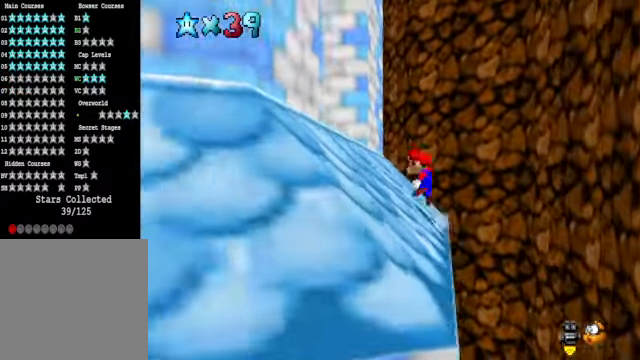
{"buttons": [], "left_stick": "up", "right_stick": "down-left", "events": [[167, "left_stick", "up"], [200, "A", "up"], [233, "right_stick", "down-left"]]}
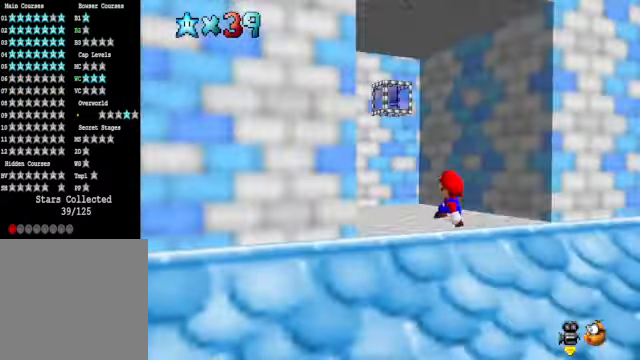
{"buttons": [], "left_stick": "center", "right_stick": "center", "events": [[101, "right_stick", "center"], [368, "left_stick", "center"]]}
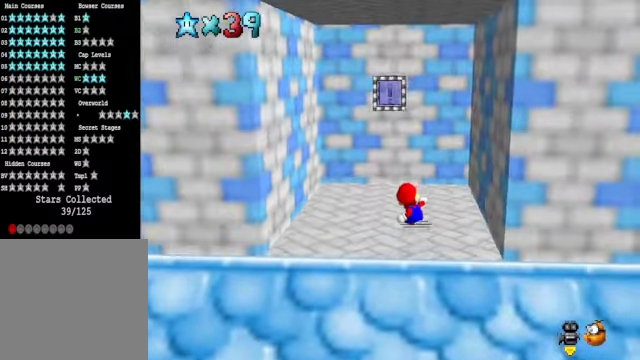
{"buttons": [], "left_stick": "center", "right_stick": "center", "events": []}
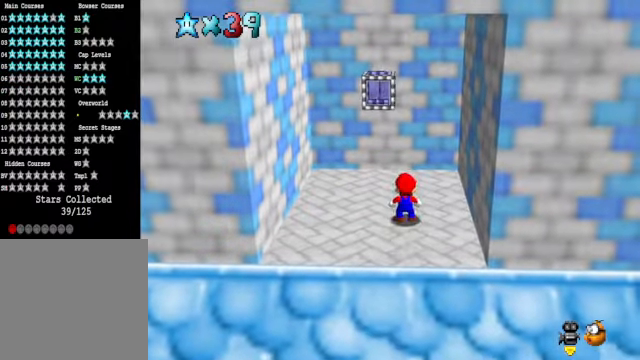
{"buttons": [], "left_stick": "center", "right_stick": "center", "events": [[167, "left_stick", "down"], [367, "left_stick", "down-right"], [467, "left_stick", "center"]]}
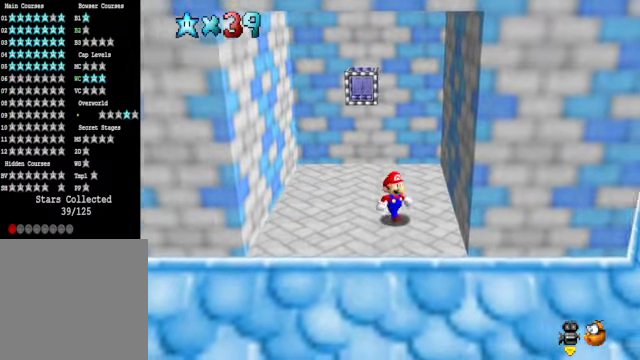
{"buttons": [], "left_stick": "center", "right_stick": "center", "events": [[300, "left_stick", "down-right"], [467, "left_stick", "center"]]}
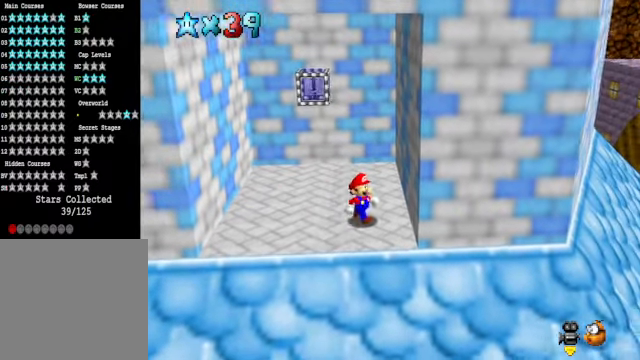
{"buttons": ["A"], "left_stick": "down-left", "right_stick": "center", "events": [[334, "A", "down"], [467, "left_stick", "down-left"]]}
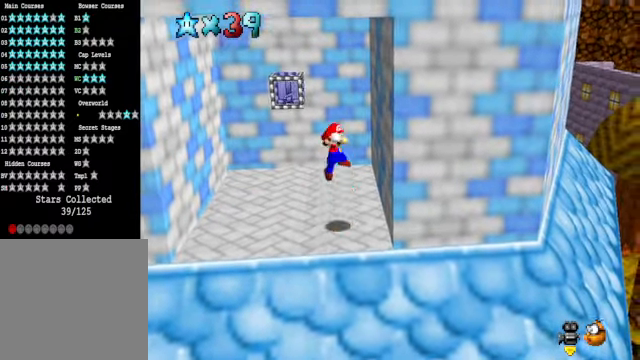
{"buttons": [], "left_stick": "center", "right_stick": "center", "events": [[33, "A", "up"], [167, "right_stick", "down-right"], [300, "right_stick", "center"], [334, "left_stick", "center"], [400, "X", "down"], [501, "X", "up"]]}